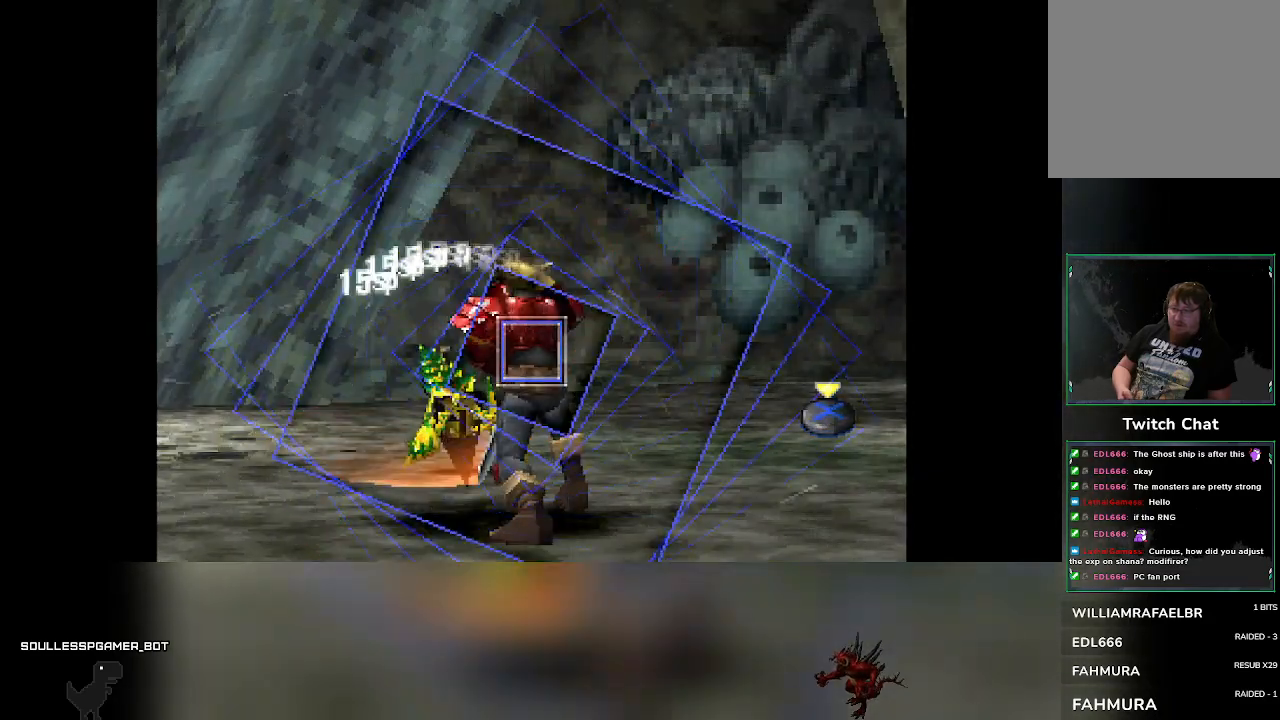
Gameplay with a controller (PlayStation layout); each line is a JSON object with the inputs held at the frame after it. "events" lists button and stick changes between this image and that frame as [ms after this image, input, new state], when the widget could be followed in between. Not read: L3 R3 right_stick.
{"buttons": ["CROSS"], "left_stick": "center", "events": [[17, "CROSS", "down"], [200, "CROSS", "up"], [450, "CROSS", "down"]]}
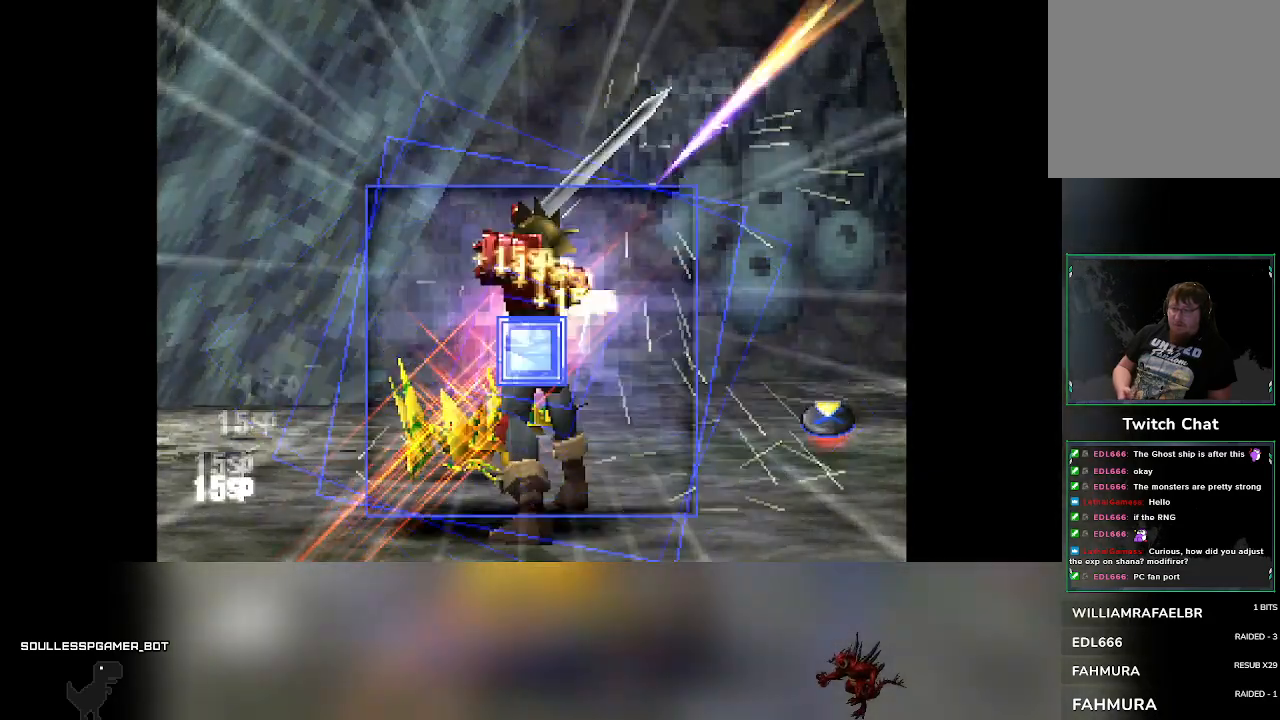
{"buttons": ["CROSS"], "left_stick": "center", "events": [[133, "CROSS", "up"], [367, "CROSS", "down"]]}
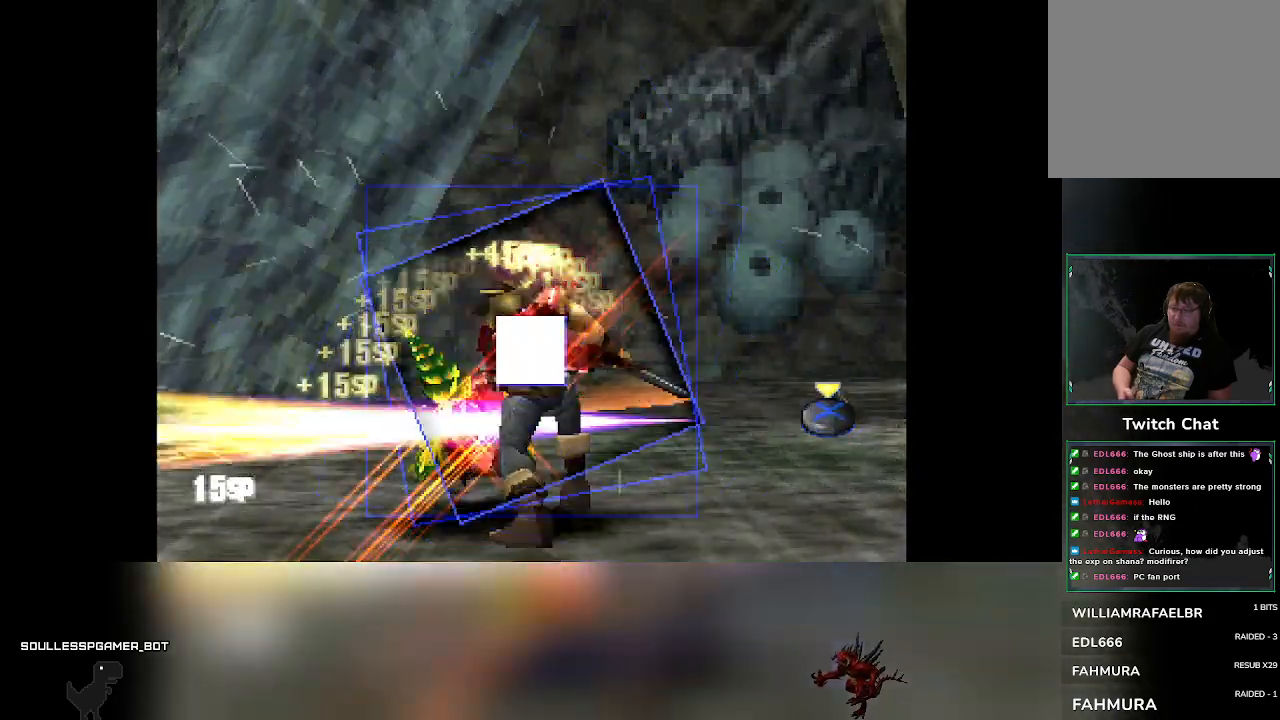
{"buttons": ["CROSS"], "left_stick": "center"}
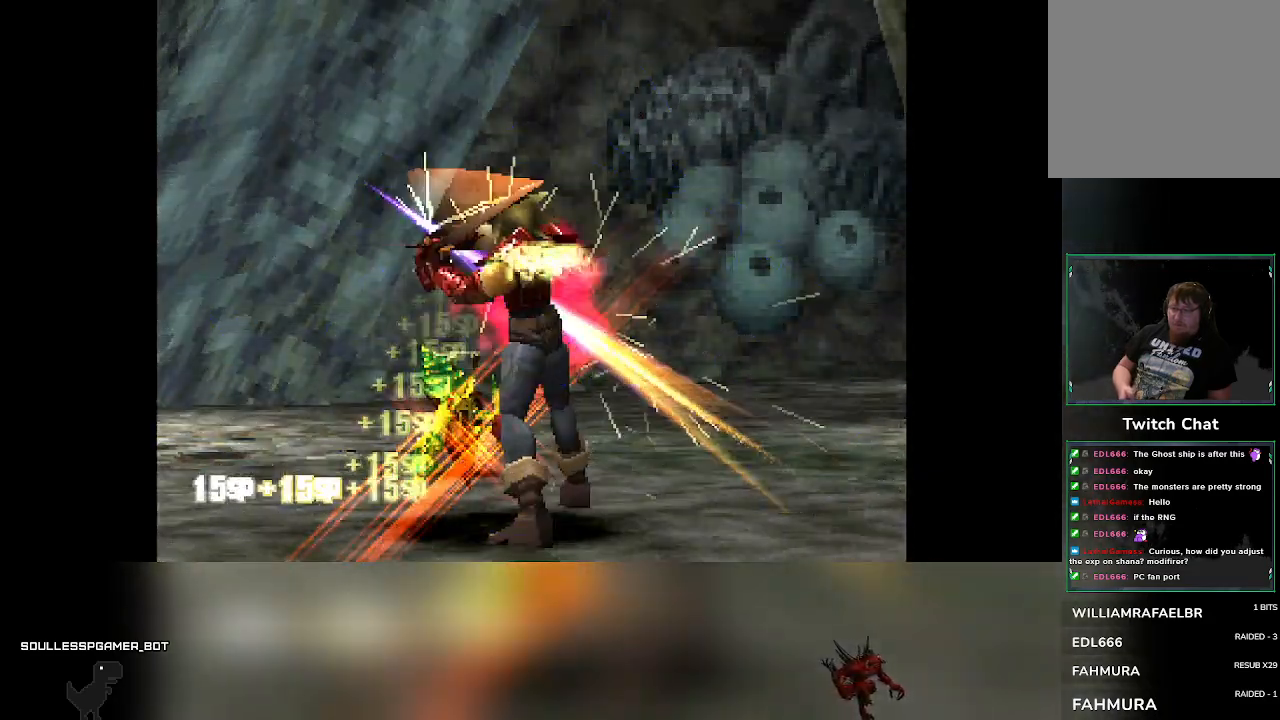
{"buttons": [], "left_stick": "center", "events": [[217, "CROSS", "up"]]}
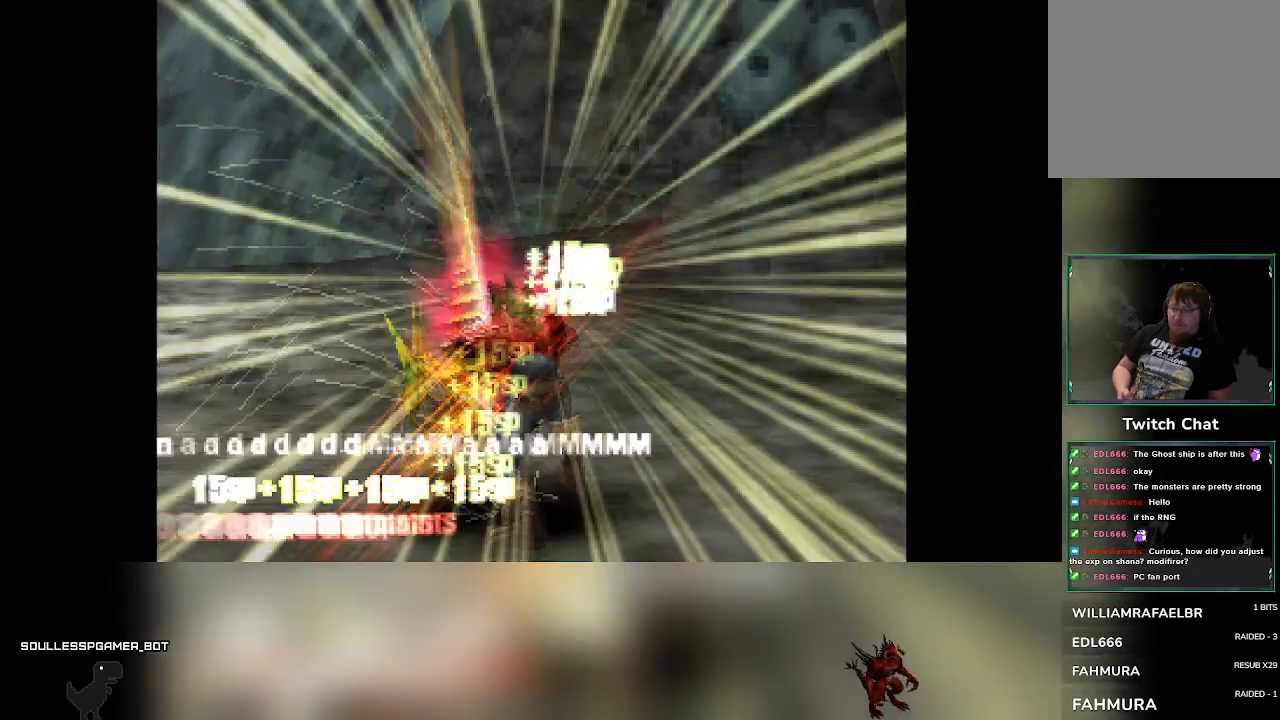
{"buttons": [], "left_stick": "center", "events": []}
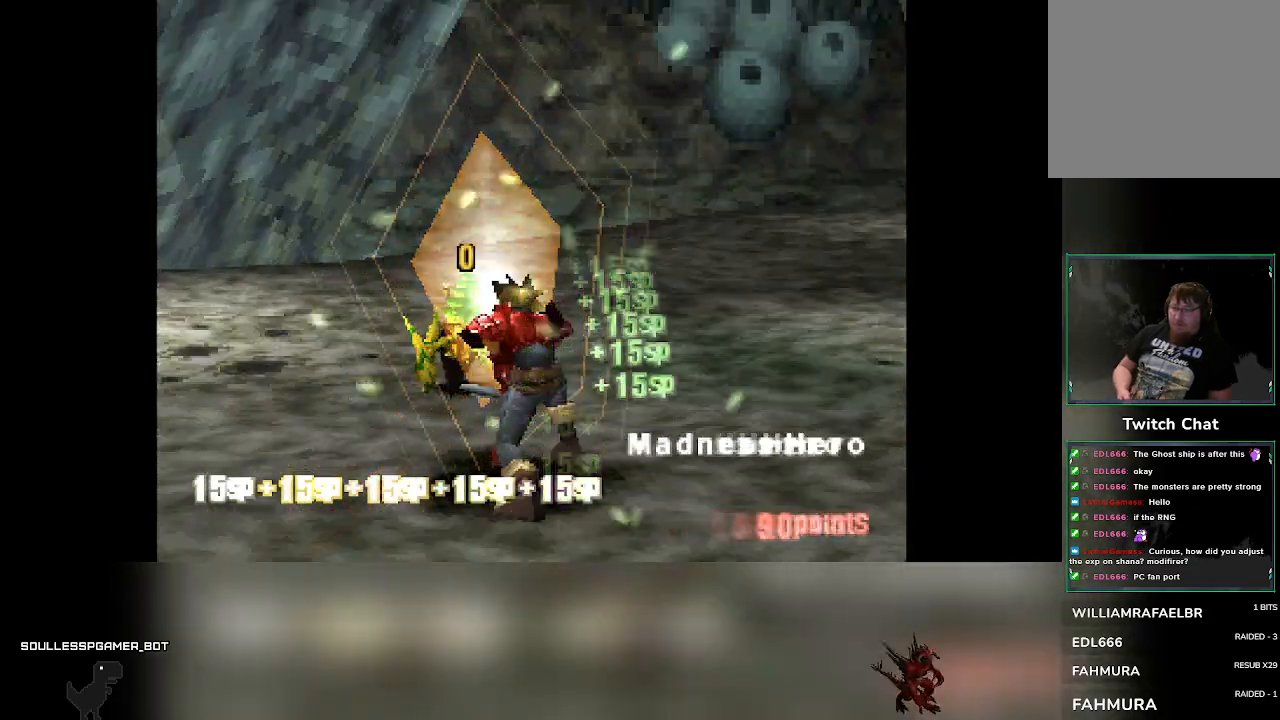
{"buttons": [], "left_stick": "center", "events": []}
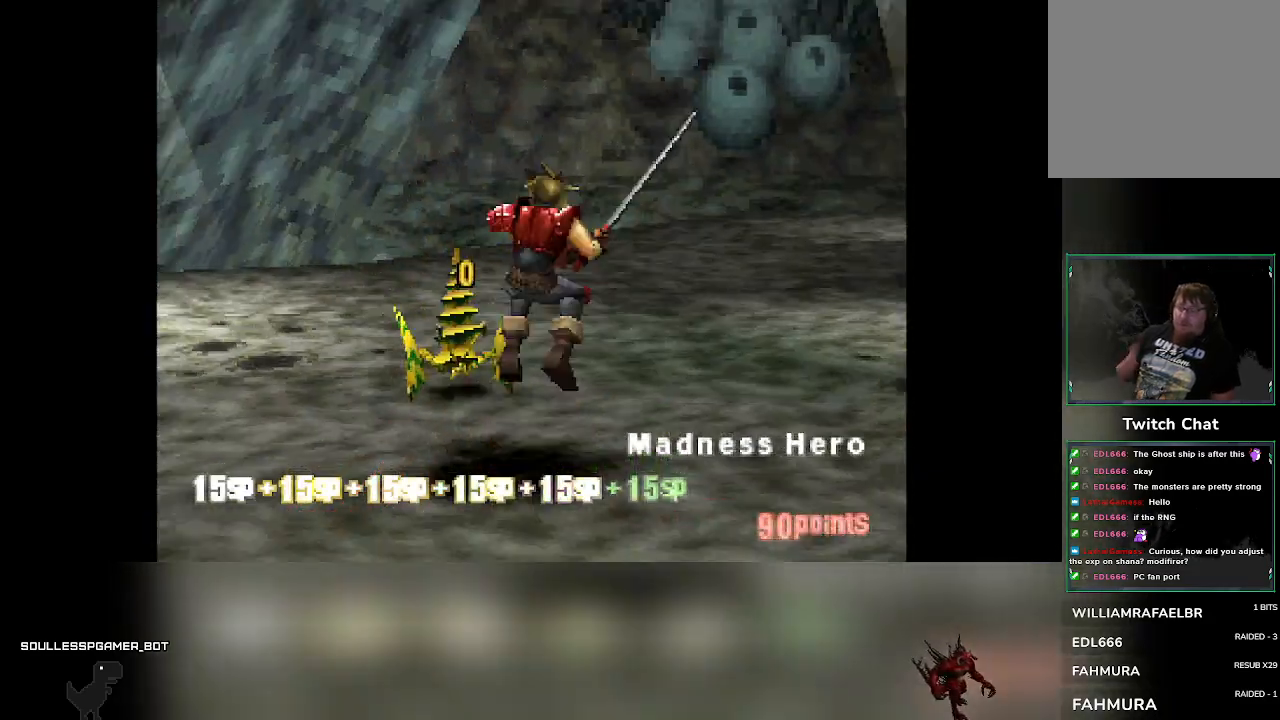
{"buttons": [], "left_stick": "center", "events": []}
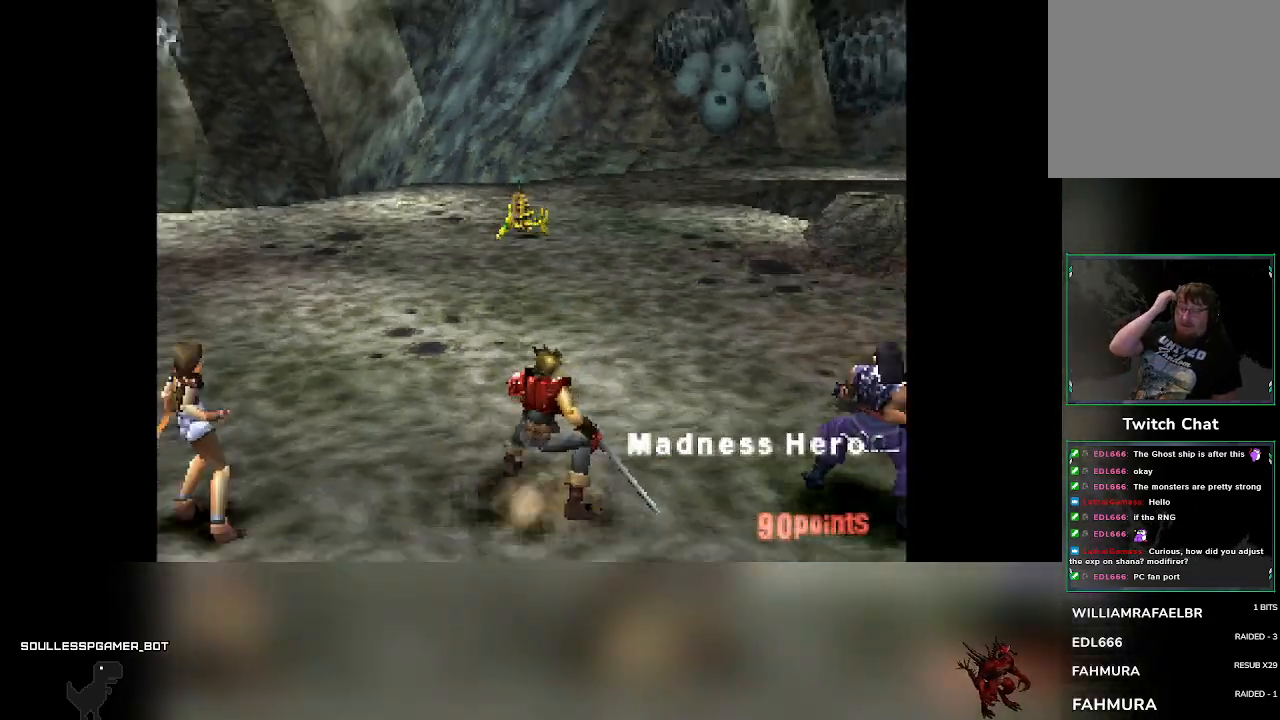
{"buttons": [], "left_stick": "center", "events": []}
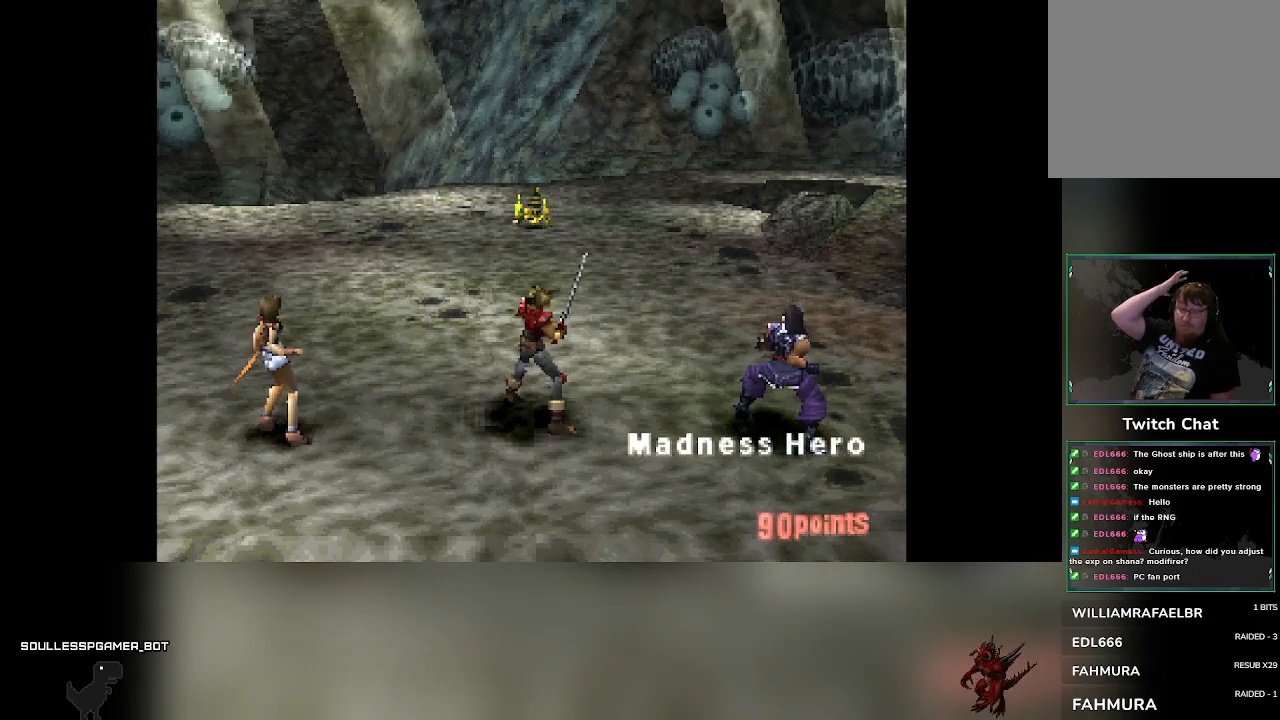
{"buttons": [], "left_stick": "center", "events": []}
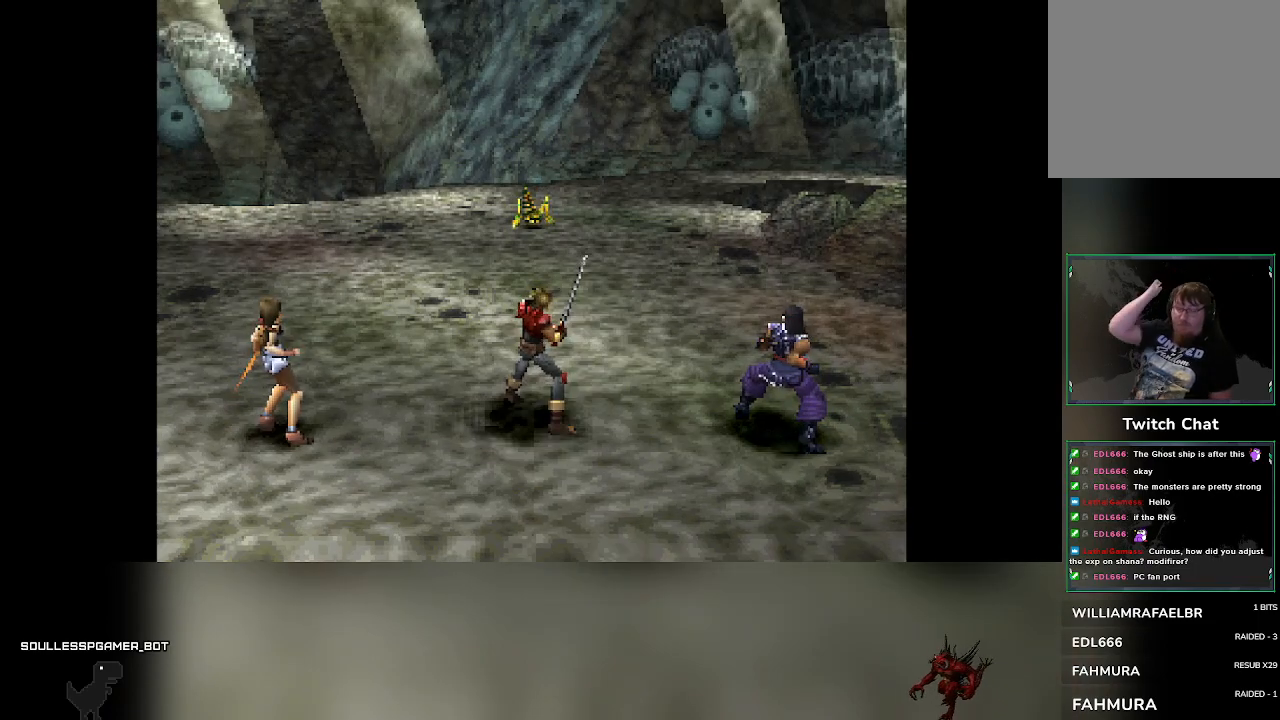
{"buttons": [], "left_stick": "center", "events": []}
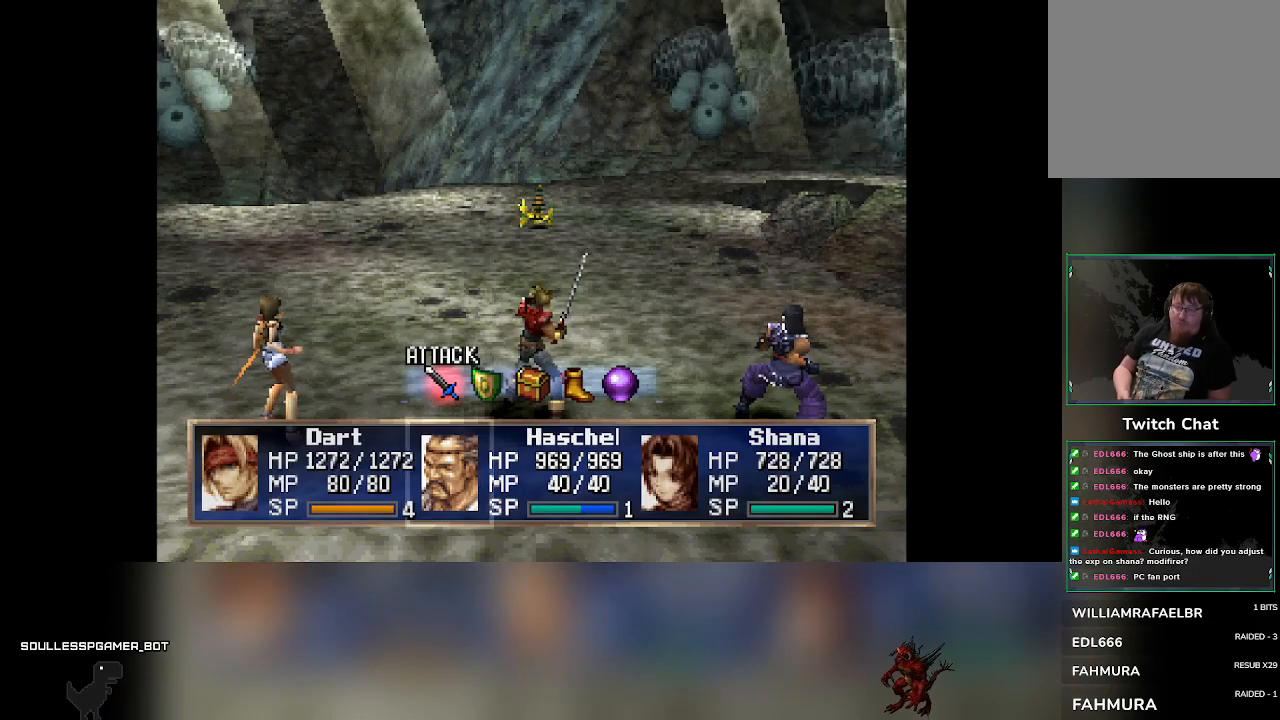
{"buttons": ["CROSS"], "left_stick": "center", "events": [[483, "CROSS", "down"]]}
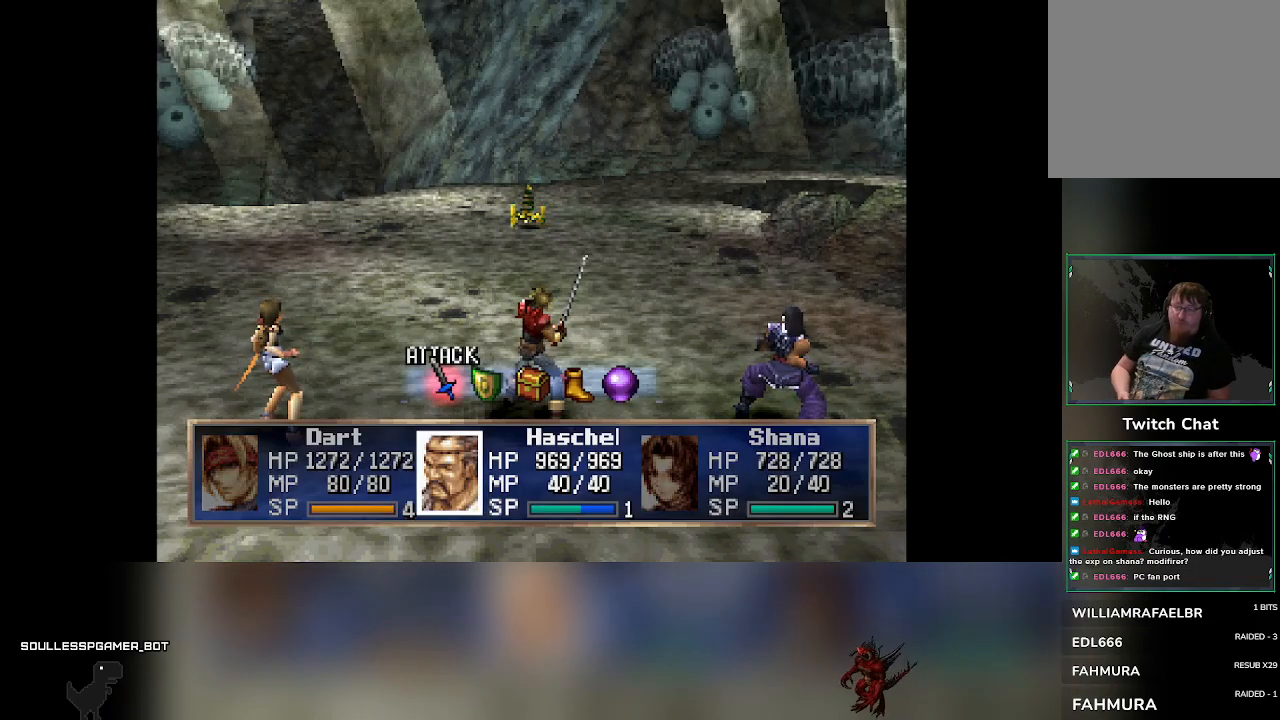
{"buttons": [], "left_stick": "center"}
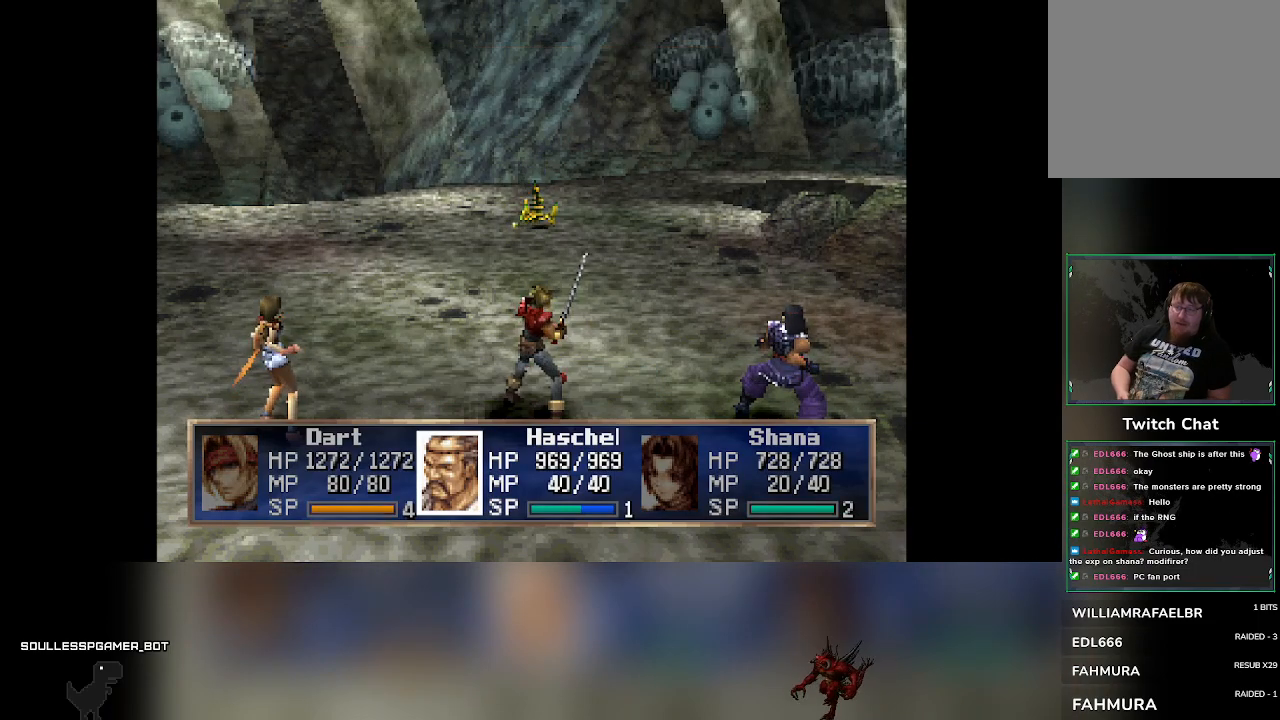
{"buttons": [], "left_stick": "center", "events": []}
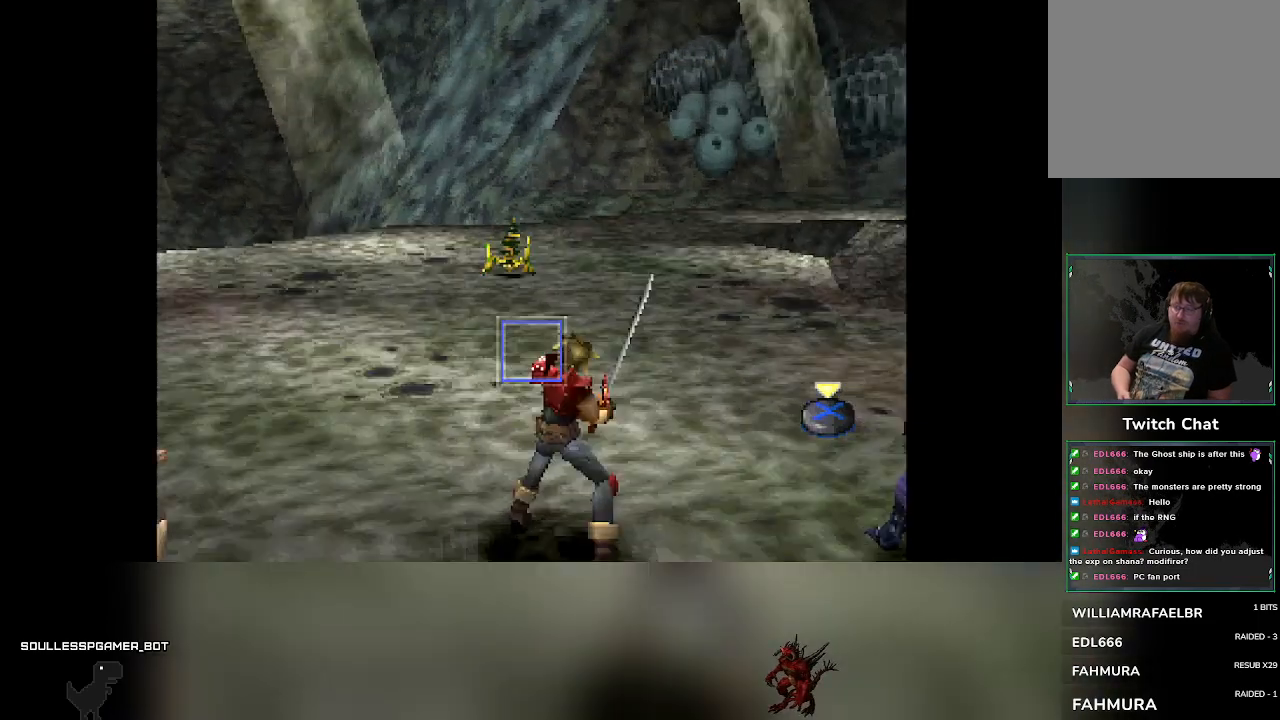
{"buttons": [], "left_stick": "center", "events": []}
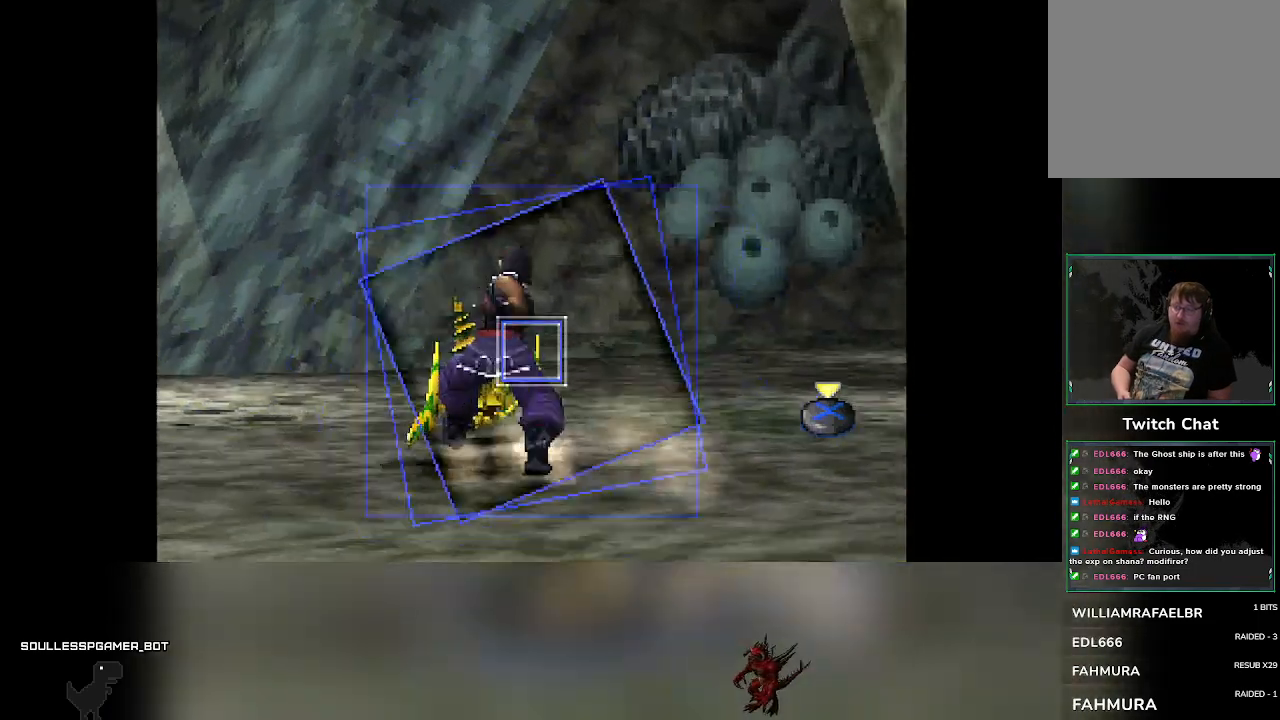
{"buttons": [], "left_stick": "center", "events": [[250, "CROSS", "down"], [417, "CROSS", "up"]]}
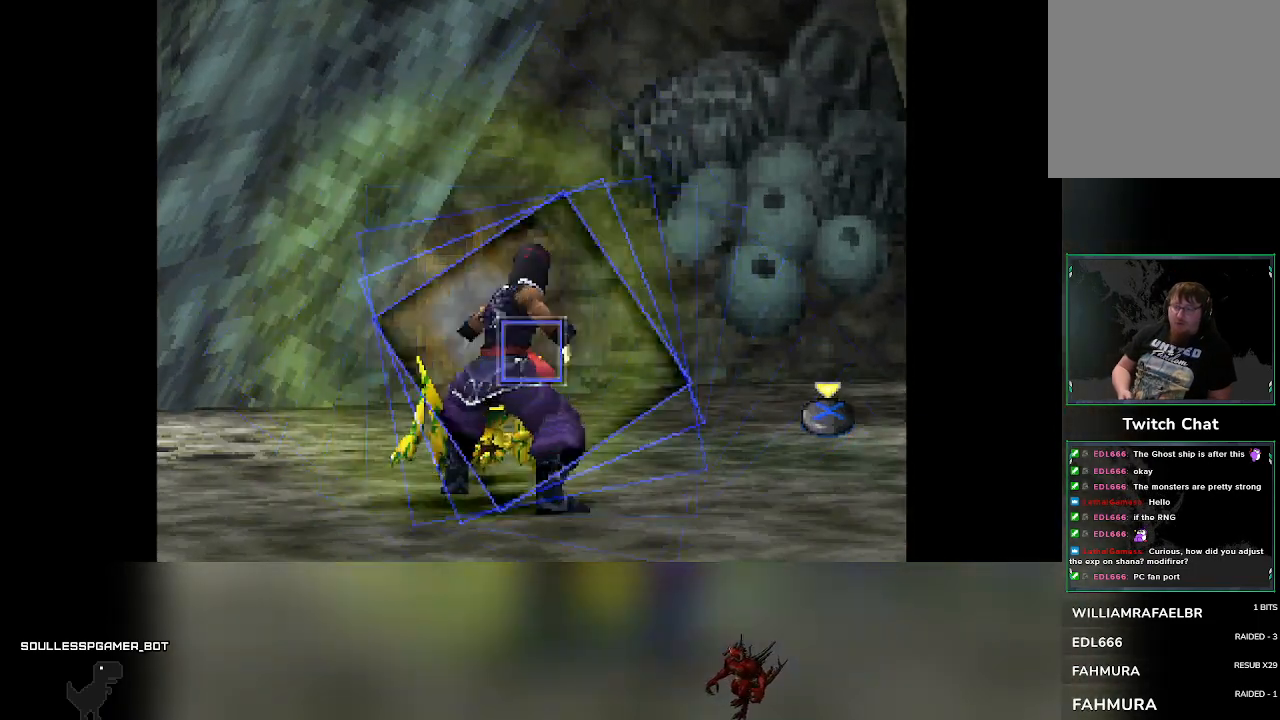
{"buttons": ["CROSS"], "left_stick": "center", "events": [[200, "CROSS", "down"]]}
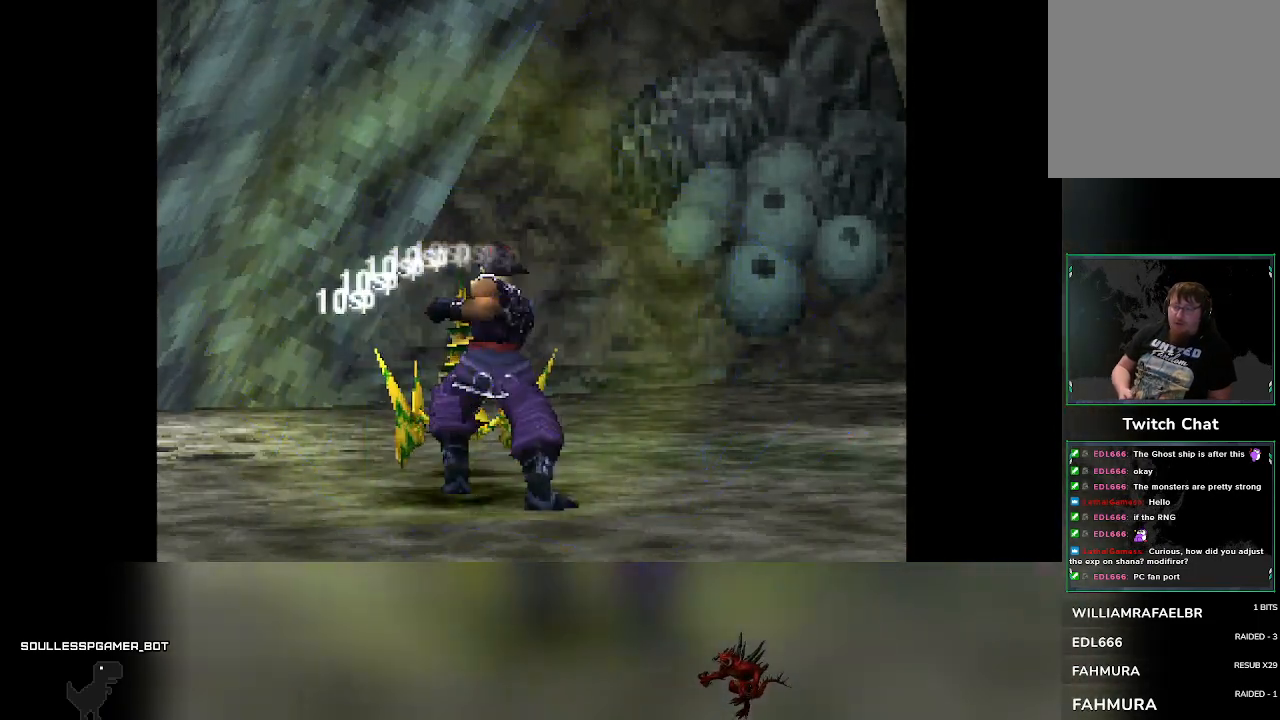
{"buttons": [], "left_stick": "center", "events": [[67, "CROSS", "up"]]}